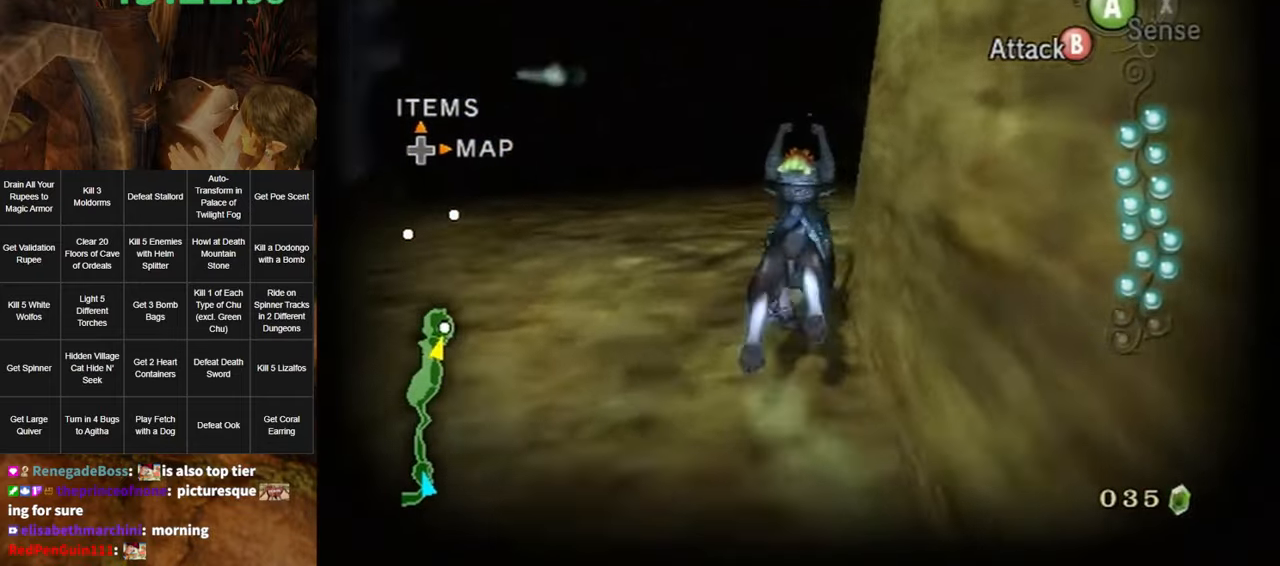
Gameplay with a controller (Nintendo layout); each line is a JSON object with the inputs held at the frame after it. "events" lists button and stick changes between this image and that frame as [ms after this image, input, new state], when the widget could be followed in between. Not read: L3 R3.
{"buttons": [], "left_stick": "up", "right_stick": "center", "events": [[83, "A", "up"], [150, "A", "down"], [200, "A", "up"], [300, "A", "down"], [333, "left_stick", "up"], [350, "A", "up"], [417, "A", "down"], [483, "A", "up"]]}
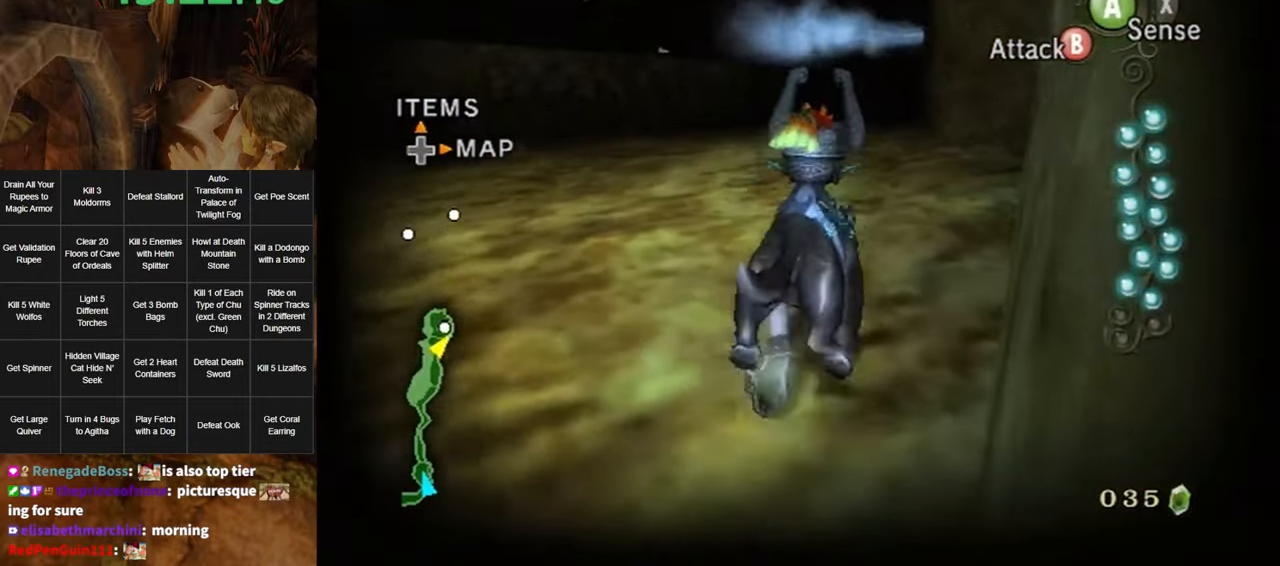
{"buttons": [], "left_stick": "up", "right_stick": "center", "events": [[50, "A", "down"], [100, "A", "up"], [167, "A", "down"], [233, "A", "up"]]}
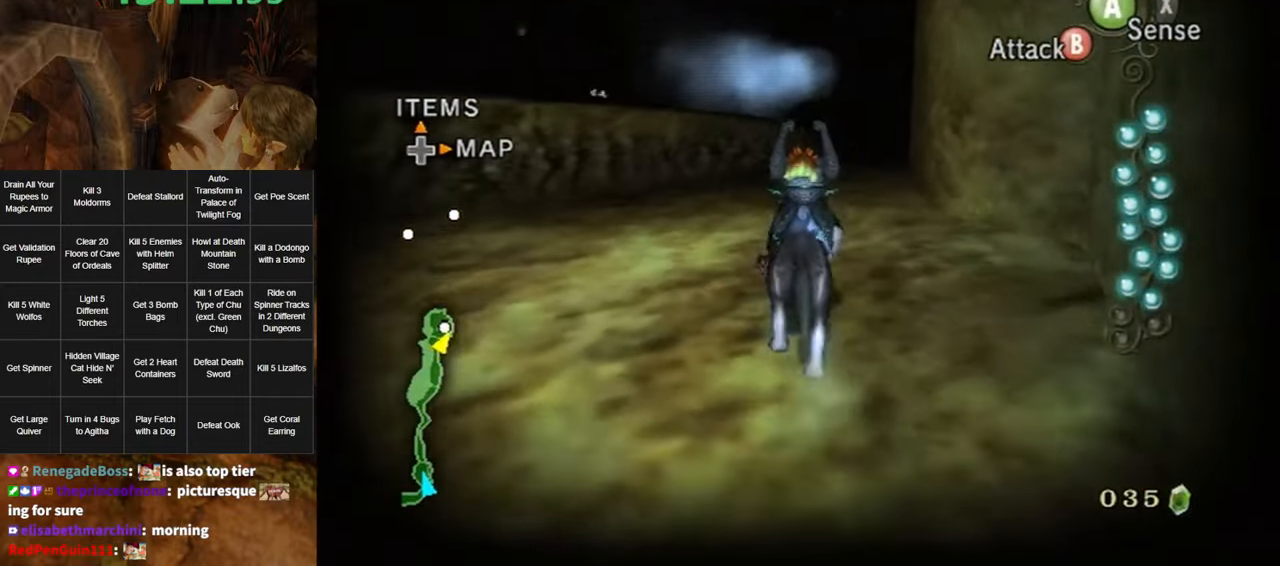
{"buttons": ["A", "L1"], "left_stick": "center", "right_stick": "center", "events": [[317, "left_stick", "up-left"], [417, "L1", "down"], [450, "A", "down"], [450, "left_stick", "center"]]}
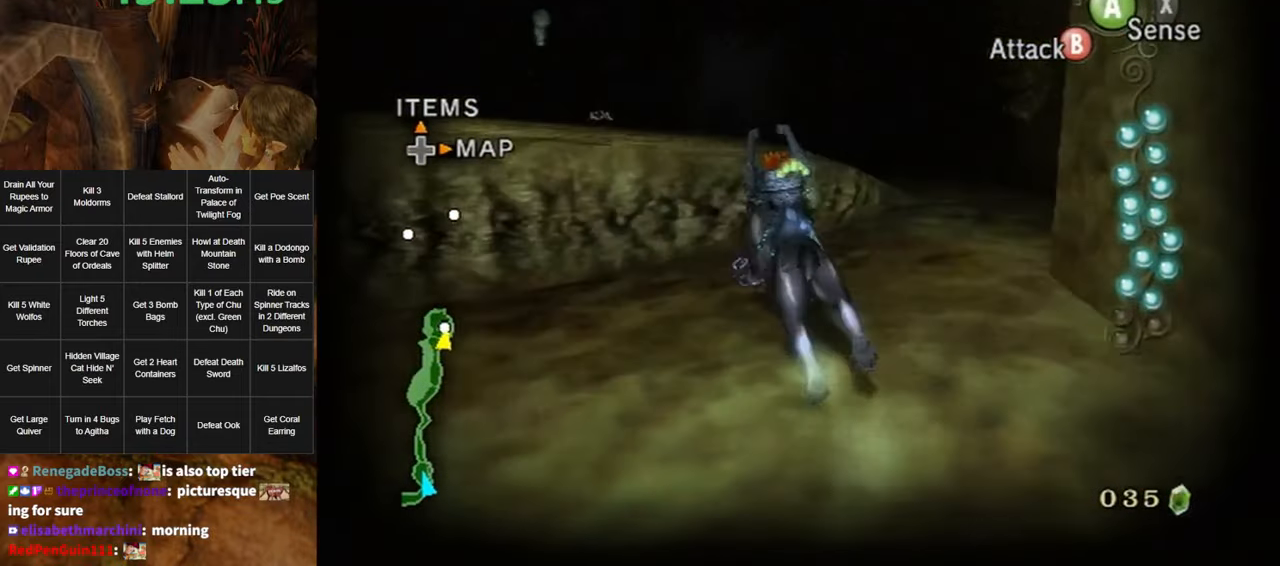
{"buttons": [], "left_stick": "up", "right_stick": "center", "events": [[17, "A", "up"], [50, "A", "down"], [117, "A", "up"], [200, "L1", "up"], [233, "left_stick", "up"]]}
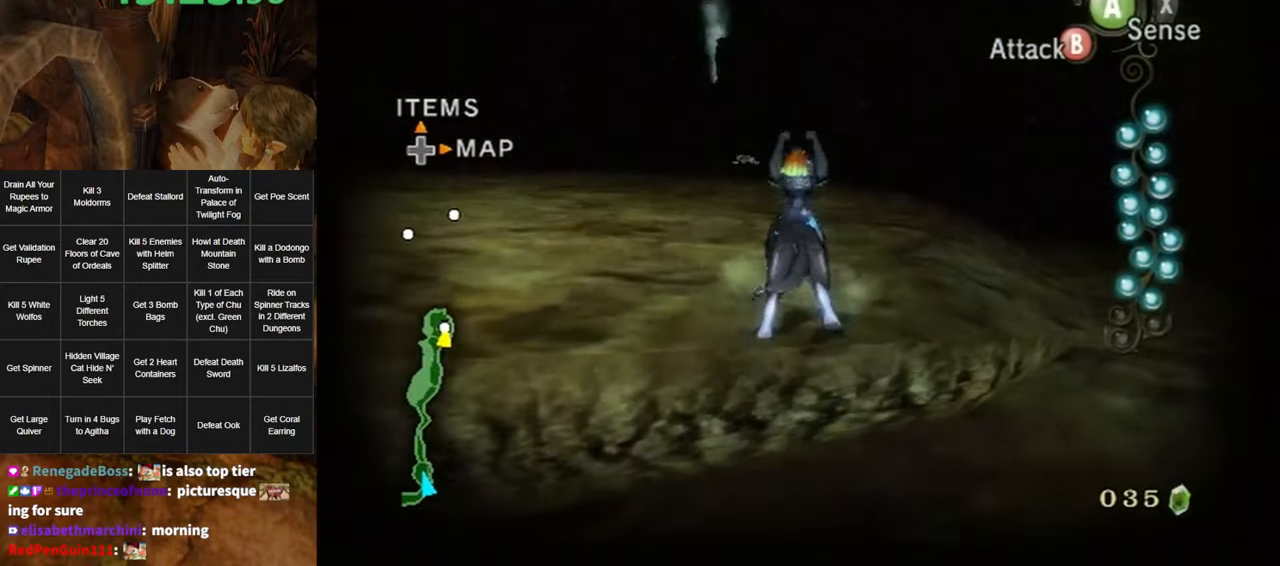
{"buttons": [], "left_stick": "up", "right_stick": "center", "events": [[83, "A", "down"], [150, "A", "up"], [233, "B", "down"], [333, "B", "up"]]}
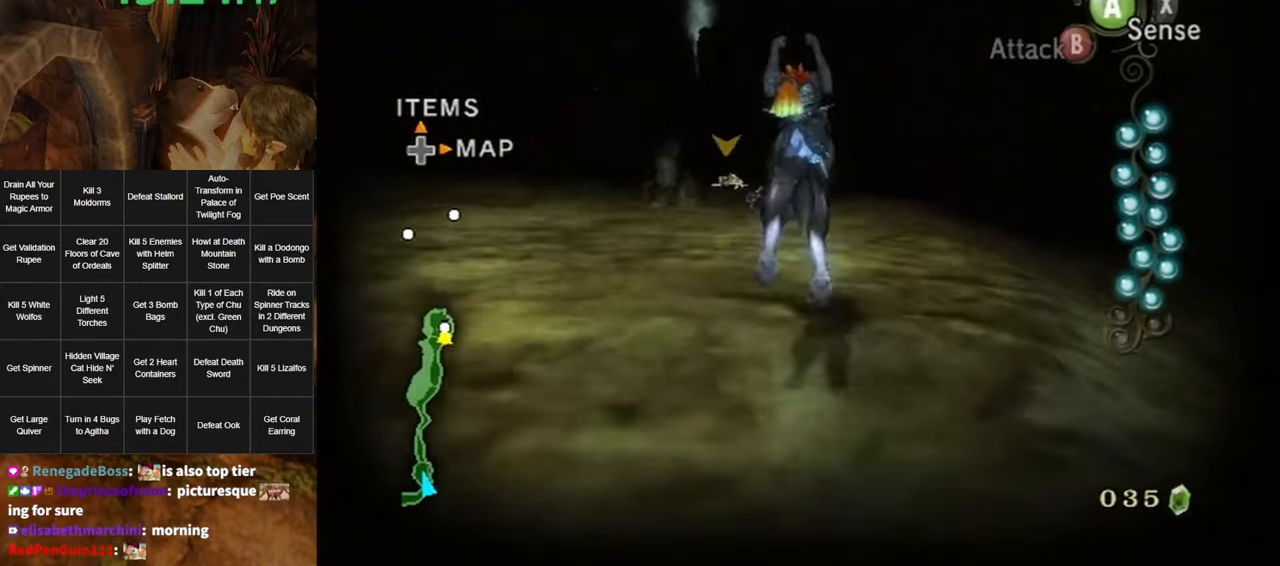
{"buttons": ["A"], "left_stick": "up", "right_stick": "center", "events": [[200, "A", "down"], [267, "A", "up"], [333, "A", "down"], [383, "A", "up"], [450, "A", "down"]]}
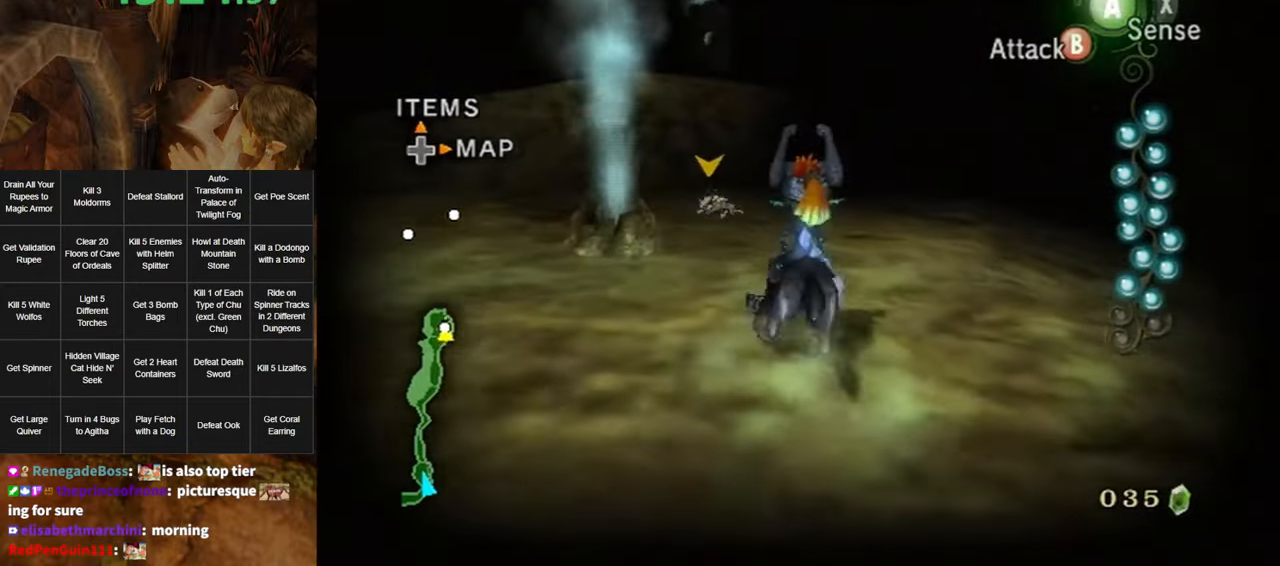
{"buttons": ["L1"], "left_stick": "center", "right_stick": "center", "events": [[17, "A", "up"], [84, "L1", "down"], [134, "B", "down"], [200, "B", "up"], [267, "B", "down"], [300, "B", "up"], [384, "left_stick", "center"]]}
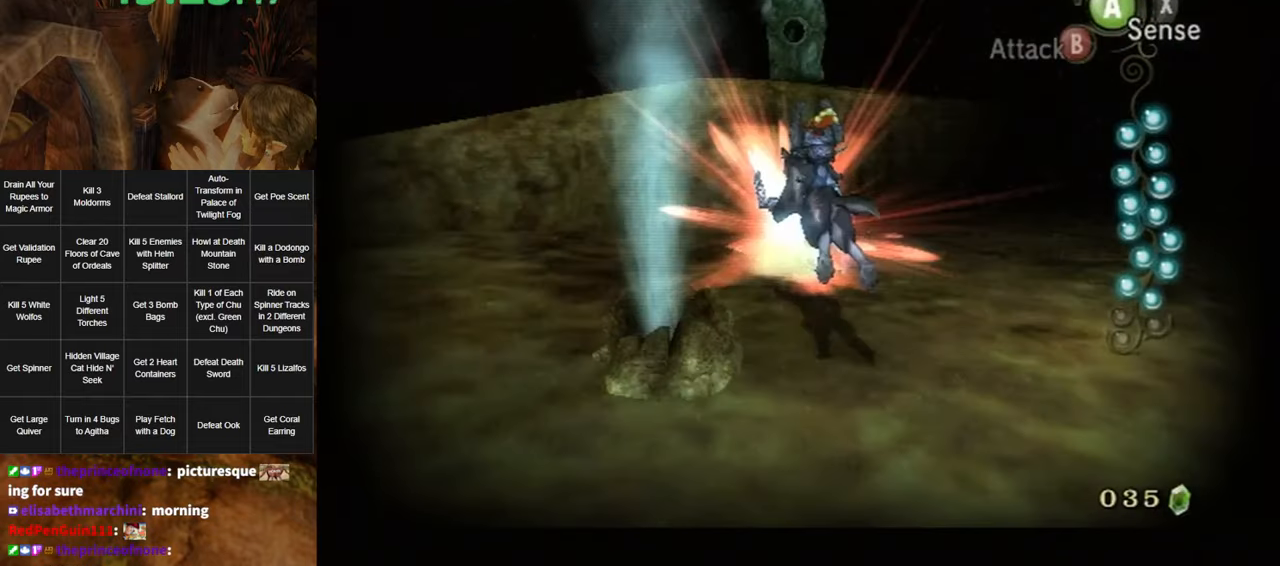
{"buttons": [], "left_stick": "up", "right_stick": "center", "events": [[50, "L1", "up"], [84, "left_stick", "up"], [250, "X", "down"], [300, "X", "up"]]}
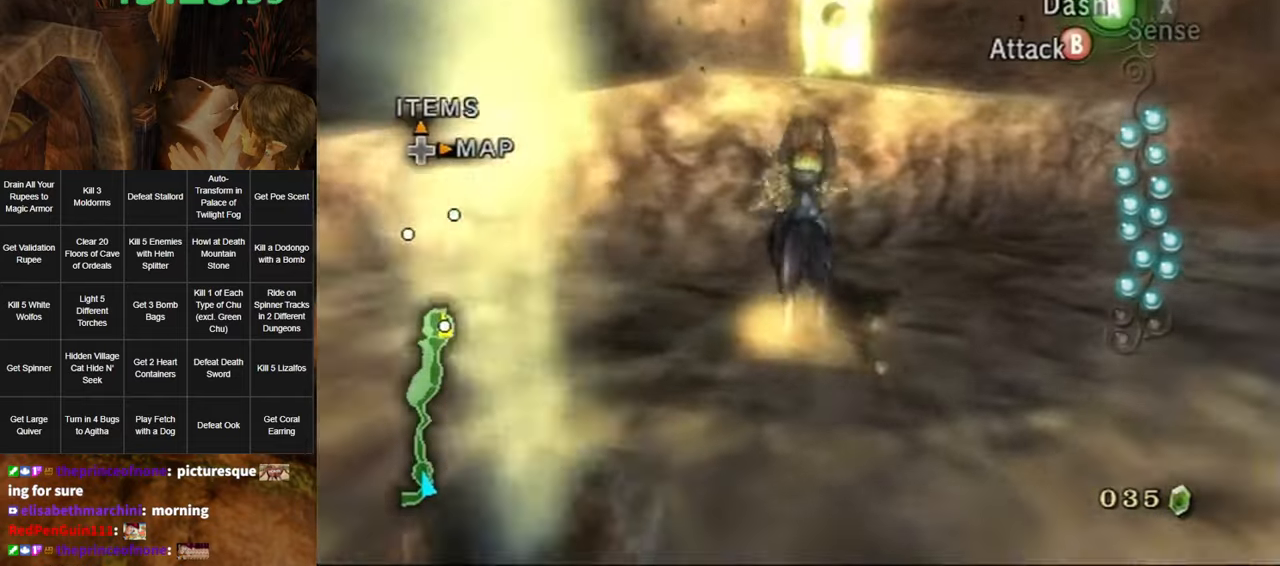
{"buttons": [], "left_stick": "up-left", "right_stick": "center", "events": [[117, "left_stick", "up-left"]]}
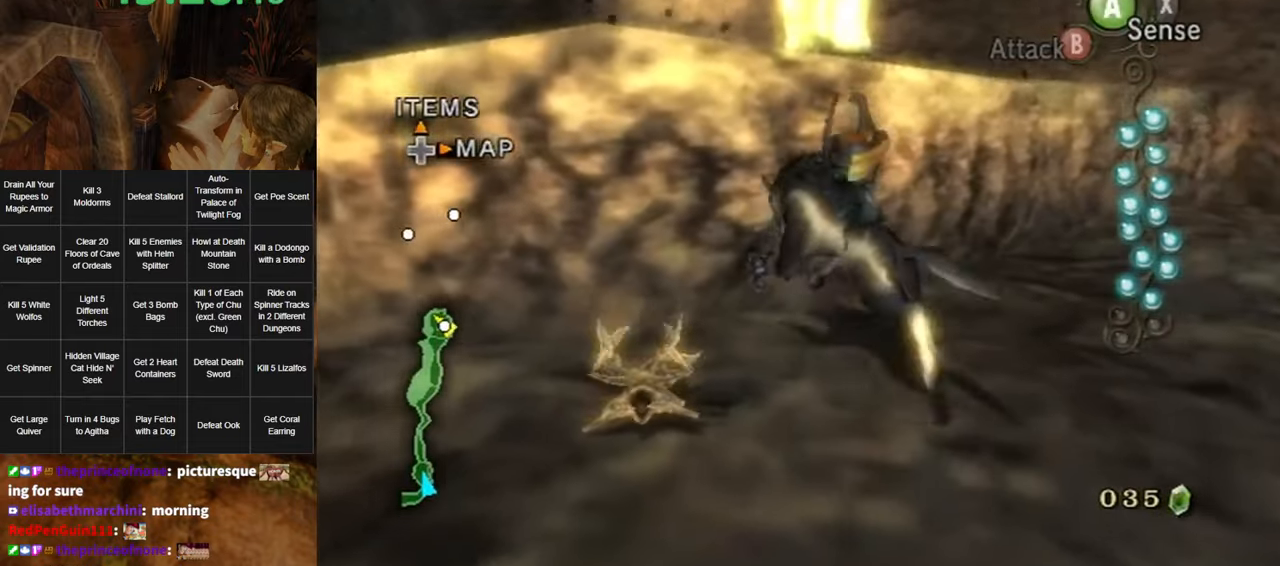
{"buttons": [], "left_stick": "up", "right_stick": "center", "events": [[167, "left_stick", "up"]]}
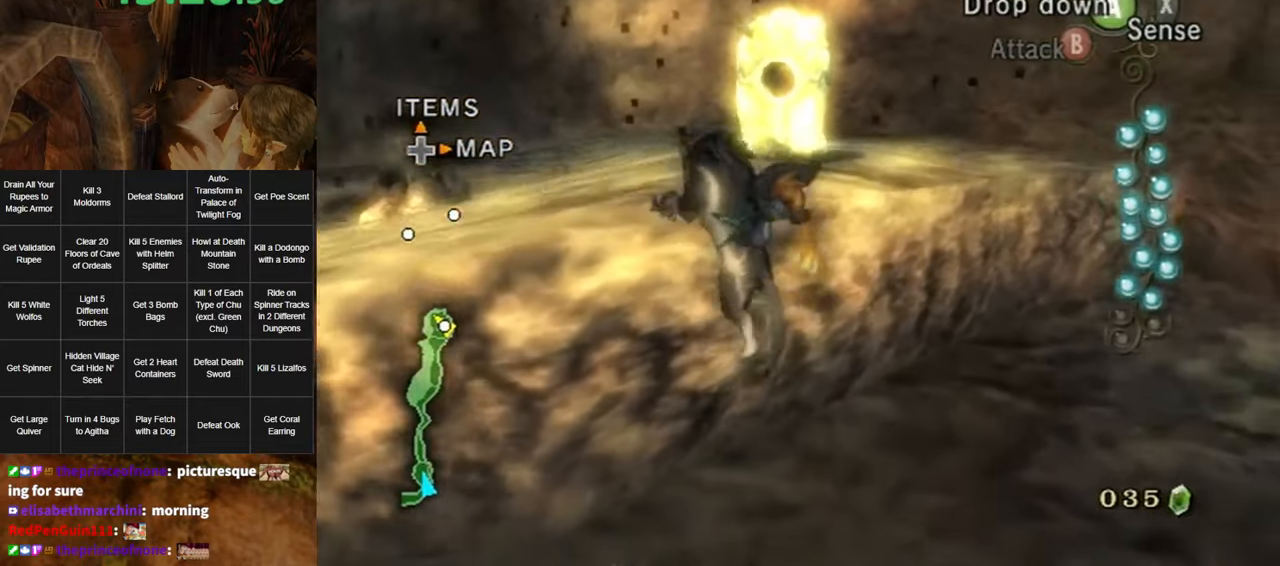
{"buttons": [], "left_stick": "up-right", "right_stick": "center", "events": [[217, "left_stick", "up-right"]]}
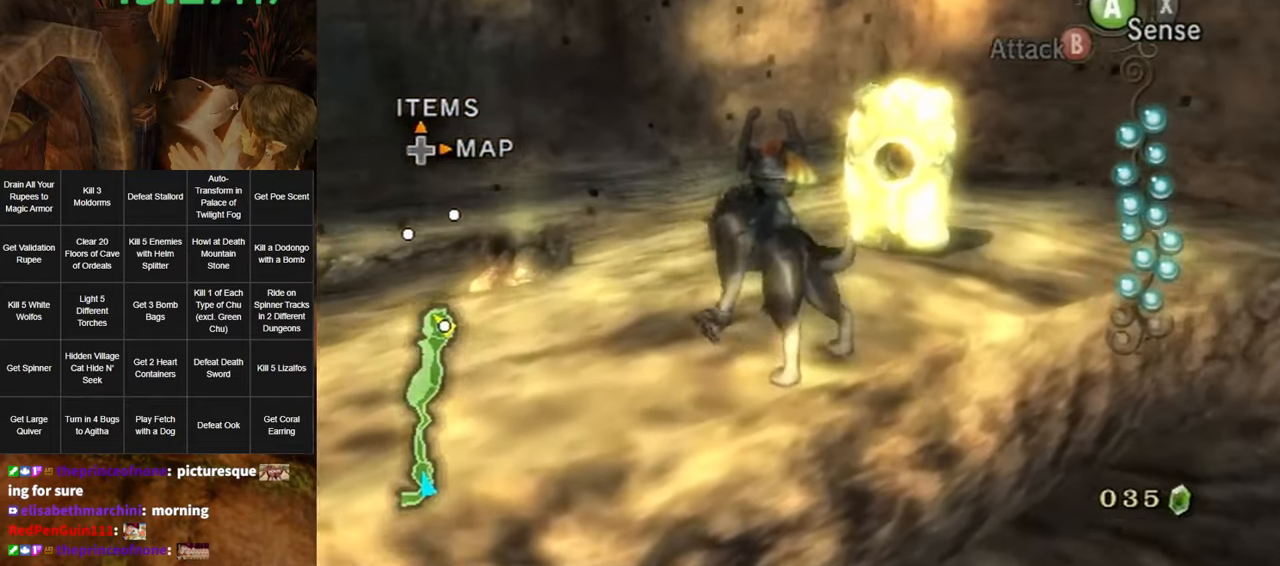
{"buttons": [], "left_stick": "center", "right_stick": "center", "events": [[117, "left_stick", "center"], [300, "left_stick", "up-right"], [417, "left_stick", "center"]]}
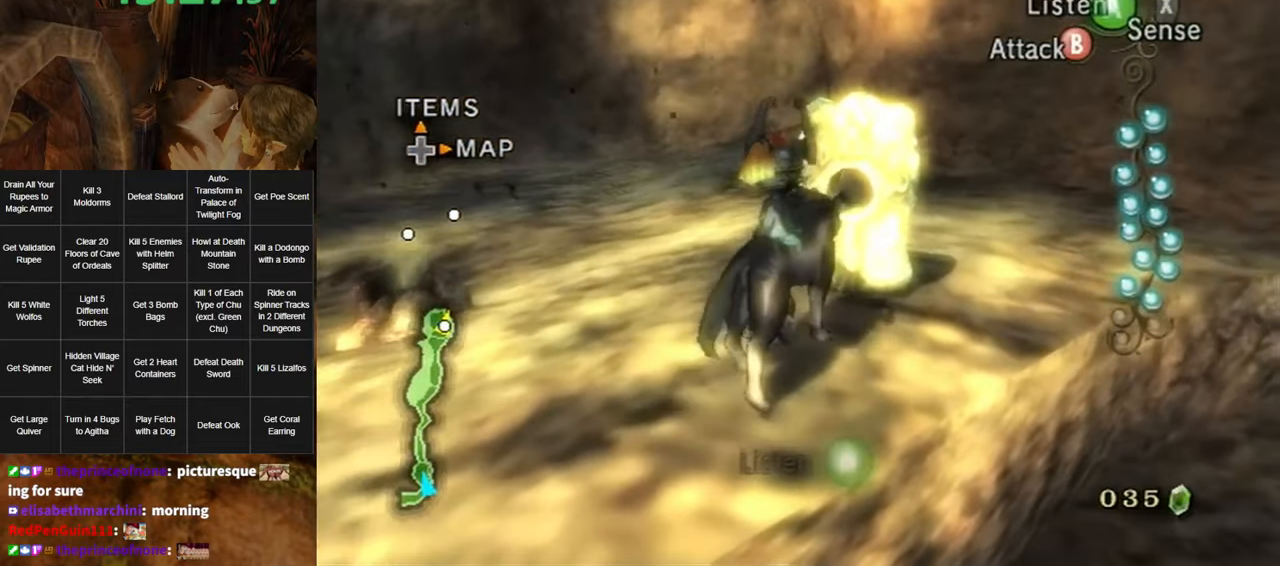
{"buttons": ["A"], "left_stick": "up", "right_stick": "center", "events": [[50, "A", "down"], [300, "left_stick", "up"]]}
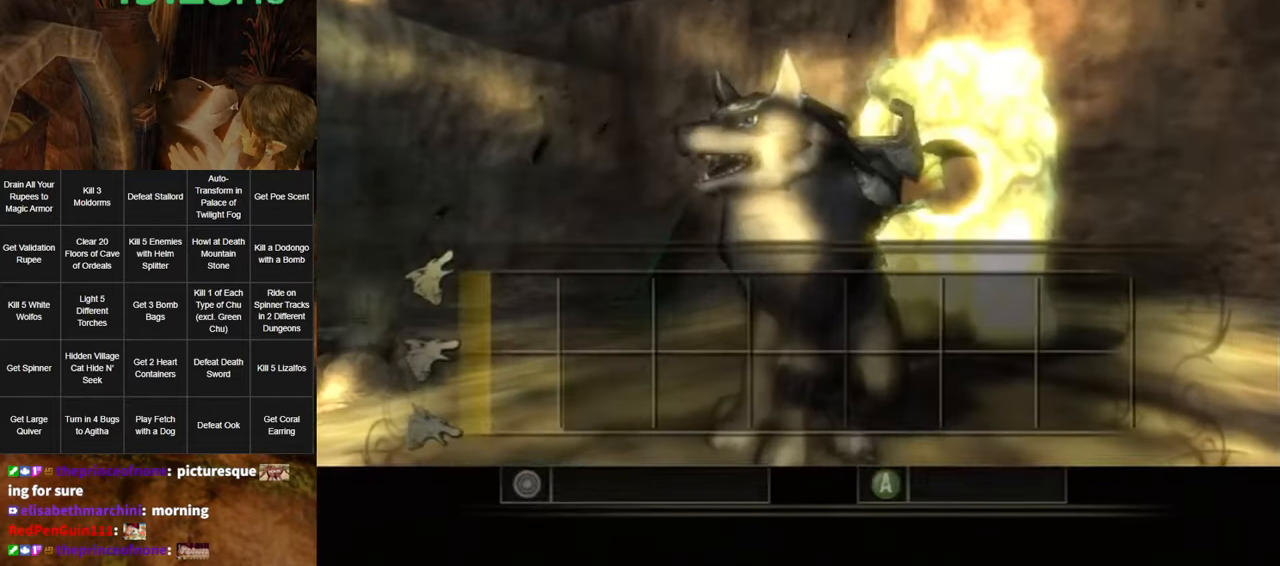
{"buttons": ["A"], "left_stick": "up", "right_stick": "center", "events": []}
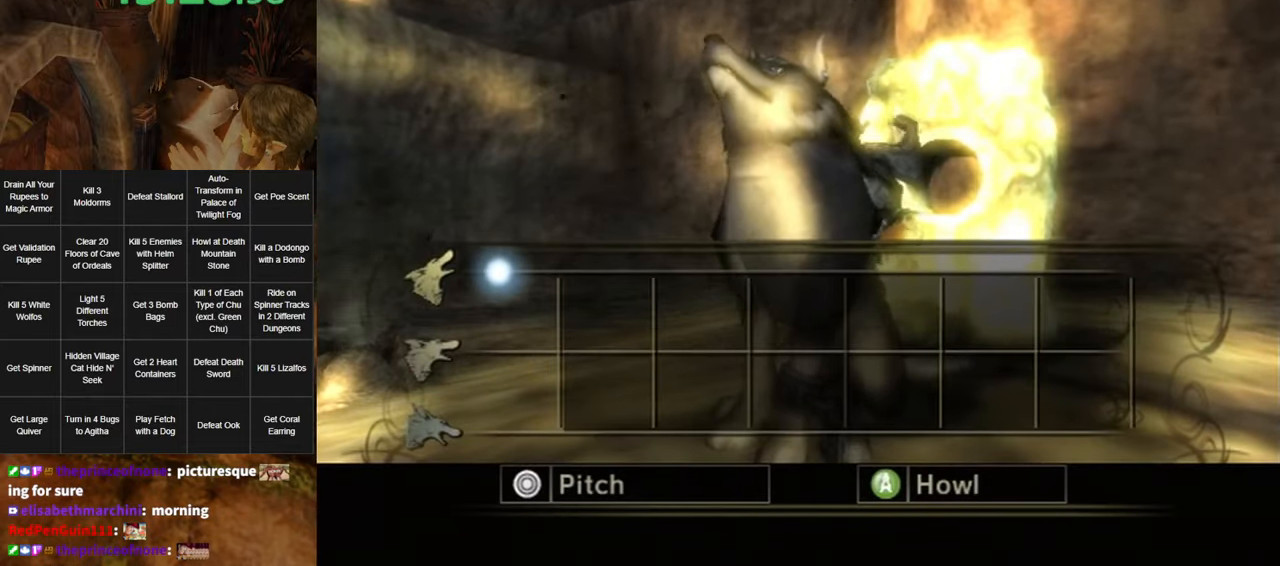
{"buttons": ["A"], "left_stick": "up", "right_stick": "center", "events": []}
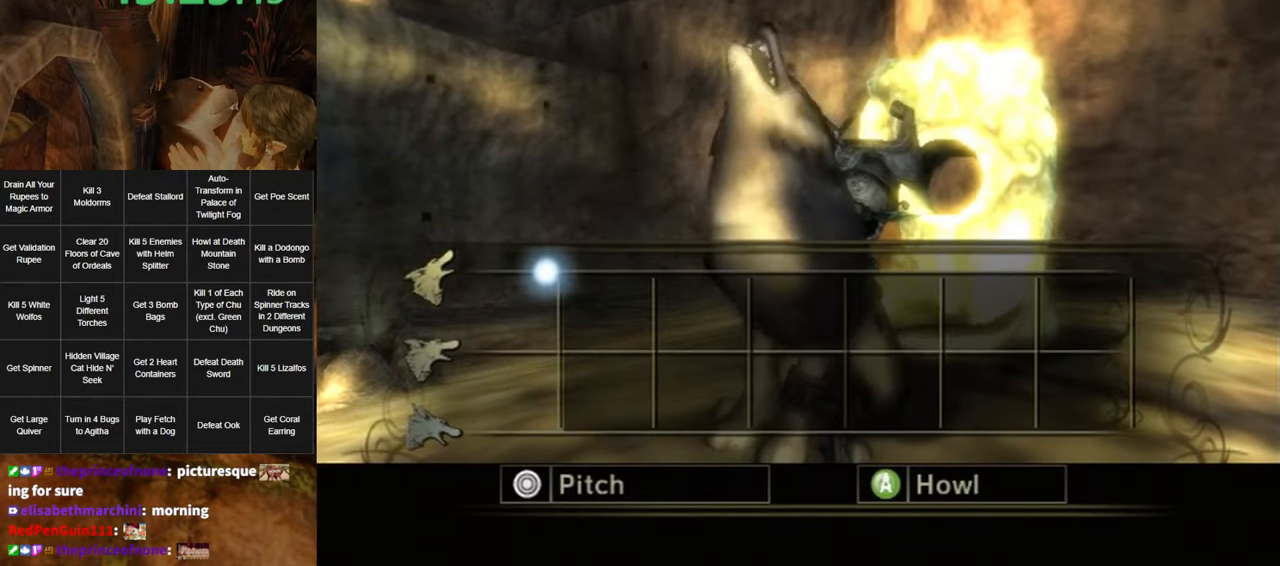
{"buttons": ["A"], "left_stick": "up", "right_stick": "center", "events": []}
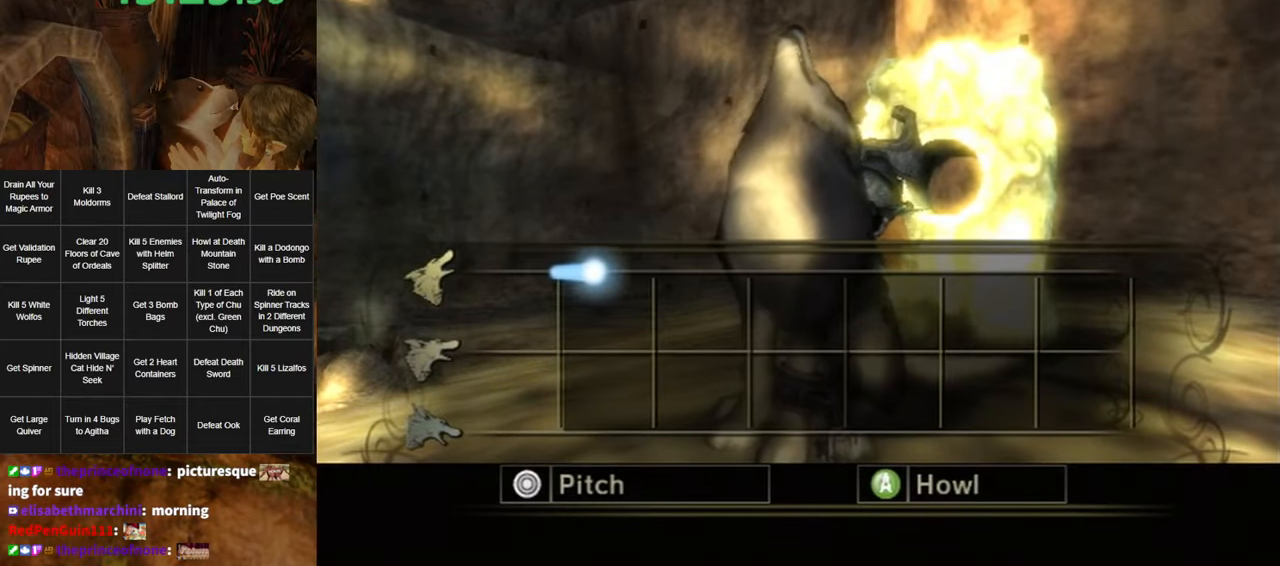
{"buttons": ["A"], "left_stick": "up", "right_stick": "center", "events": []}
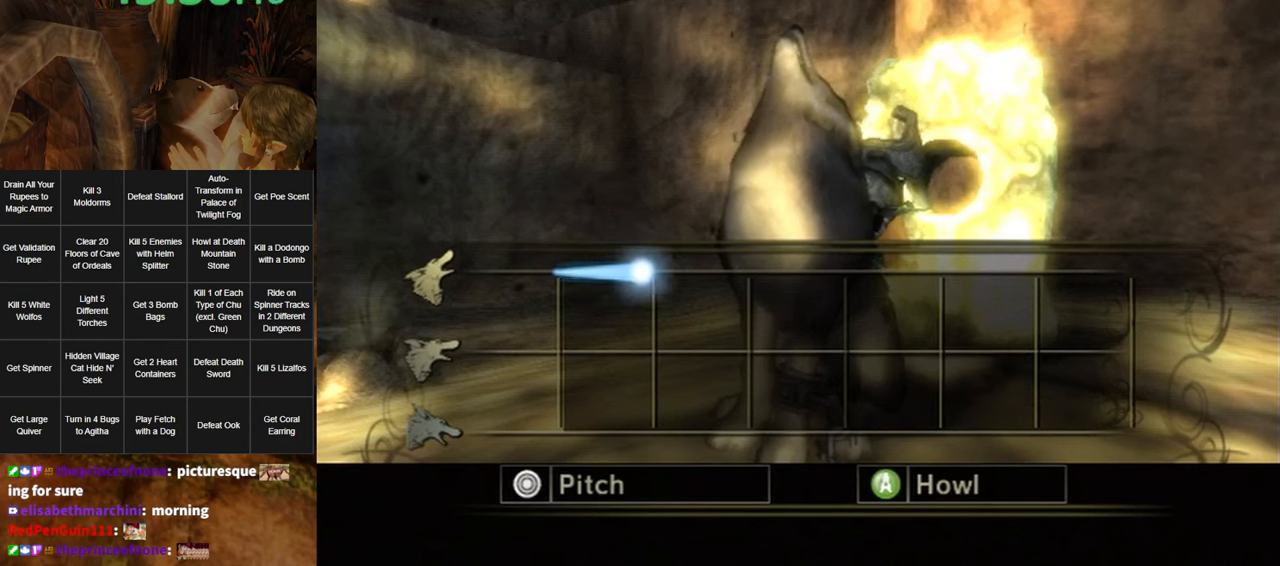
{"buttons": ["A"], "left_stick": "center", "right_stick": "center", "events": [[16, "left_stick", "center"]]}
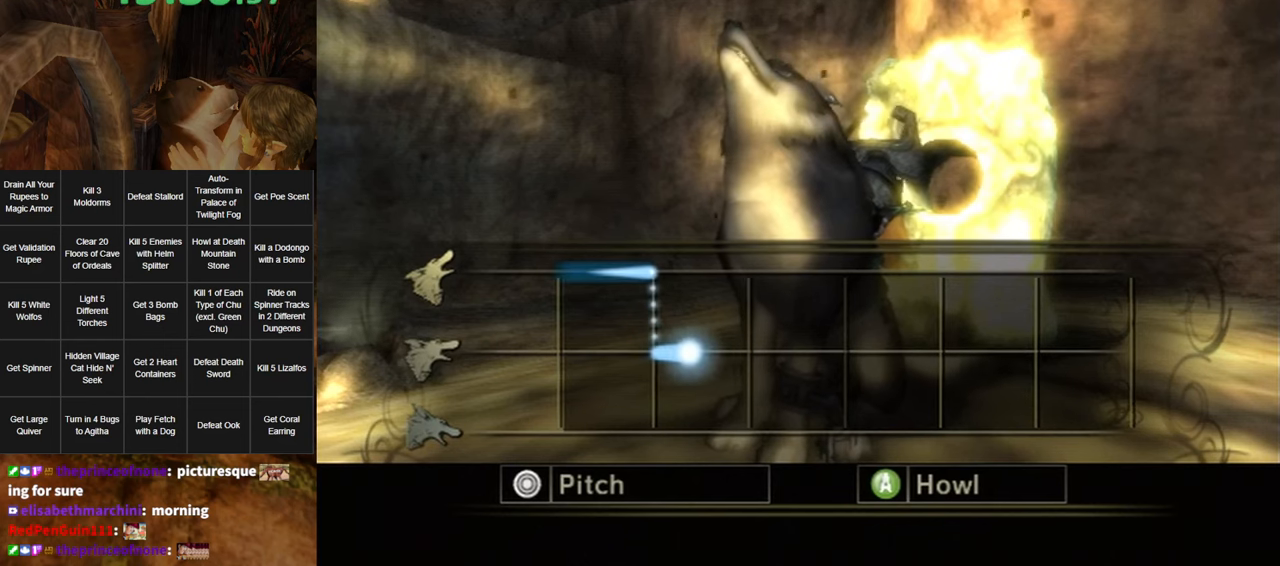
{"buttons": ["A"], "left_stick": "down", "right_stick": "center", "events": [[483, "left_stick", "down"]]}
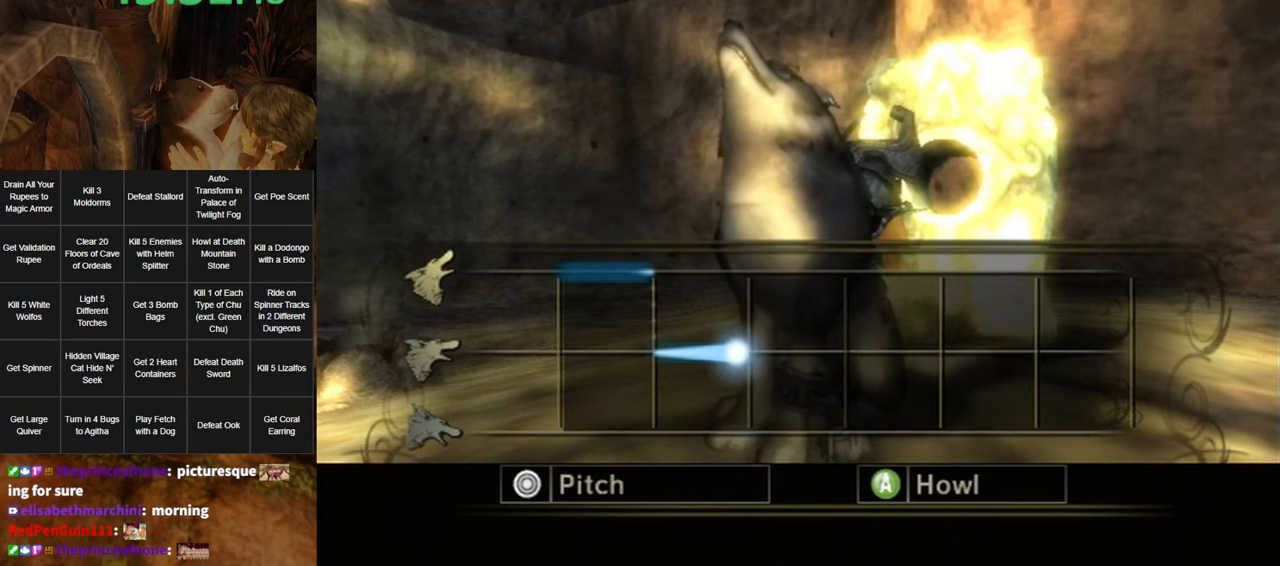
{"buttons": ["A"], "left_stick": "down", "right_stick": "center", "events": []}
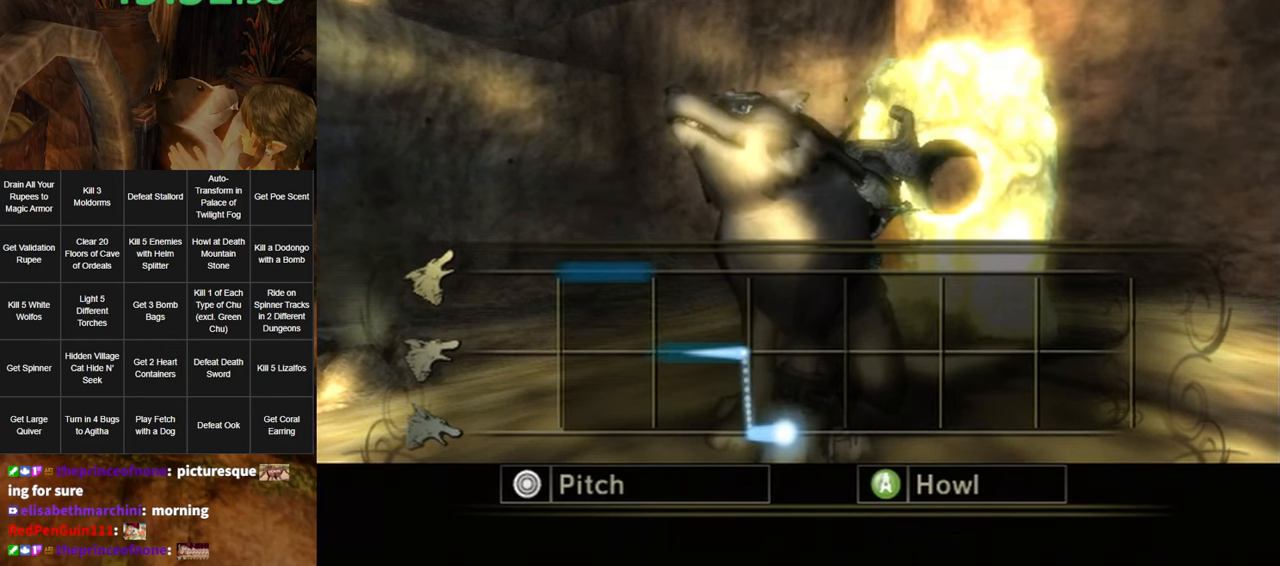
{"buttons": ["A"], "left_stick": "down", "right_stick": "center", "events": []}
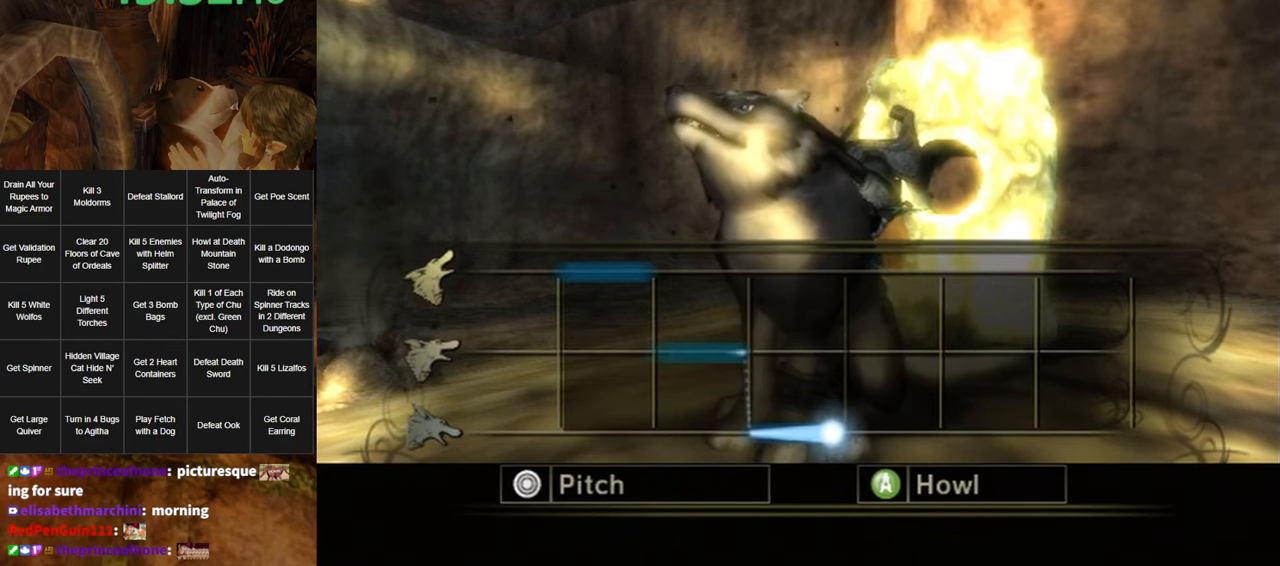
{"buttons": ["A"], "left_stick": "up", "right_stick": "center", "events": [[16, "left_stick", "up"]]}
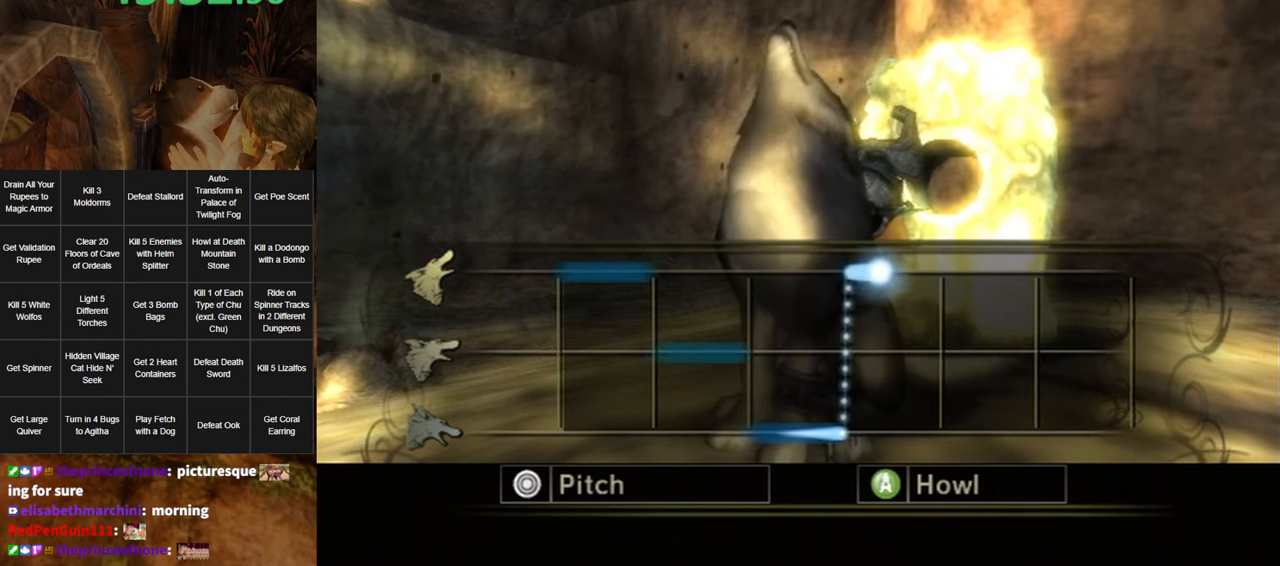
{"buttons": ["A"], "left_stick": "up", "right_stick": "center", "events": []}
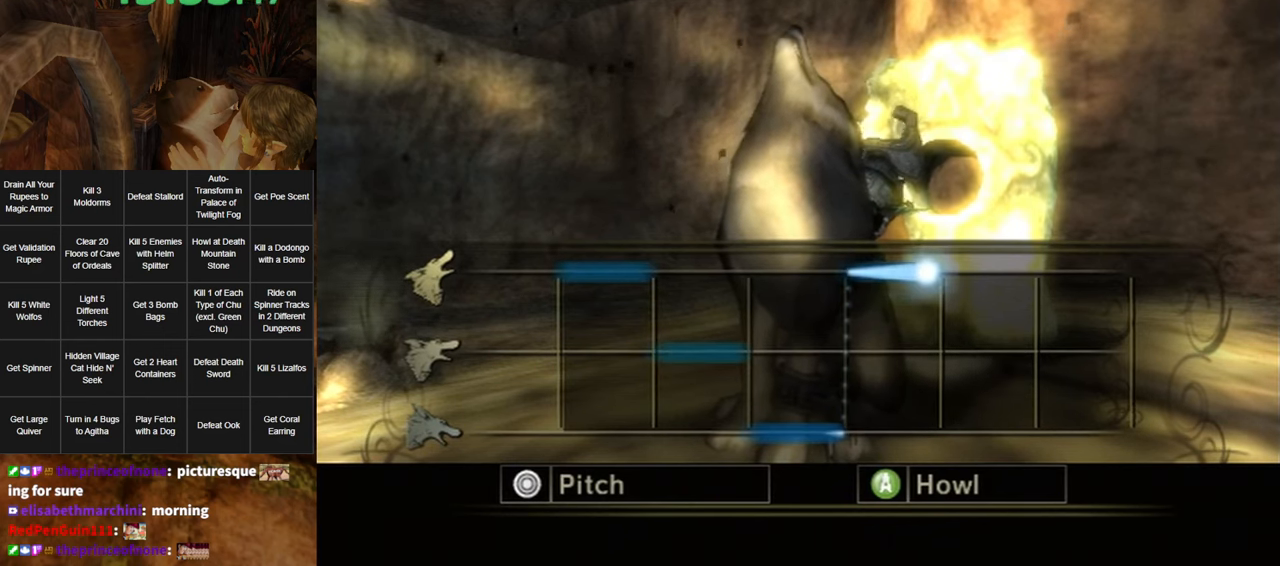
{"buttons": ["A"], "left_stick": "center", "right_stick": "center", "events": [[16, "left_stick", "center"]]}
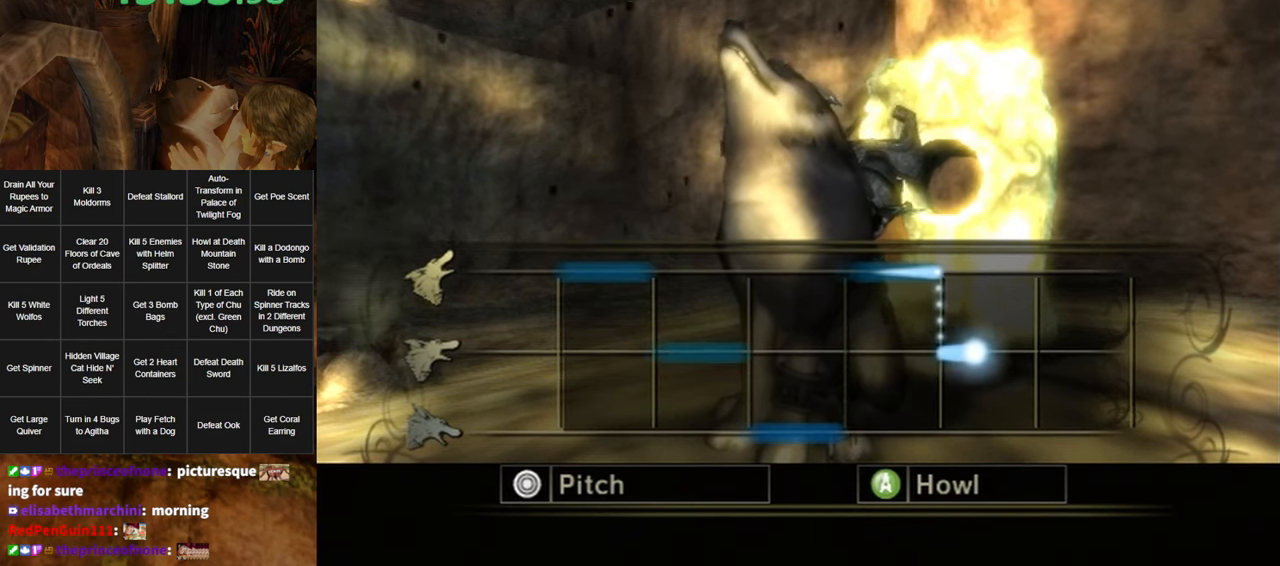
{"buttons": ["A"], "left_stick": "down", "right_stick": "center", "events": [[483, "left_stick", "down"]]}
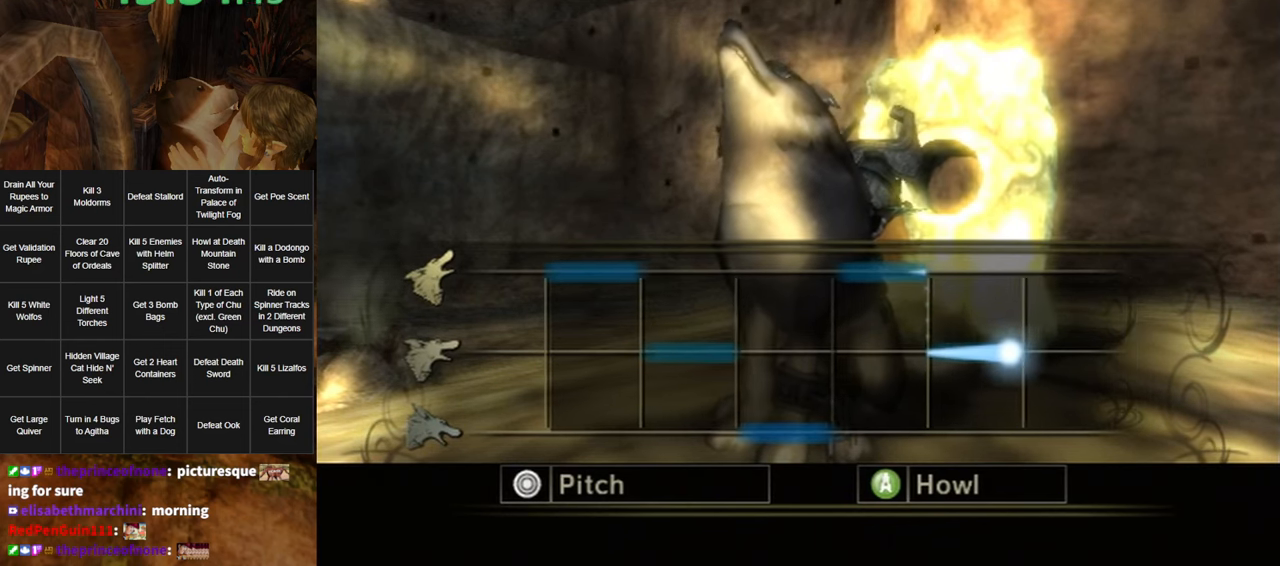
{"buttons": ["A"], "left_stick": "down", "right_stick": "center", "events": []}